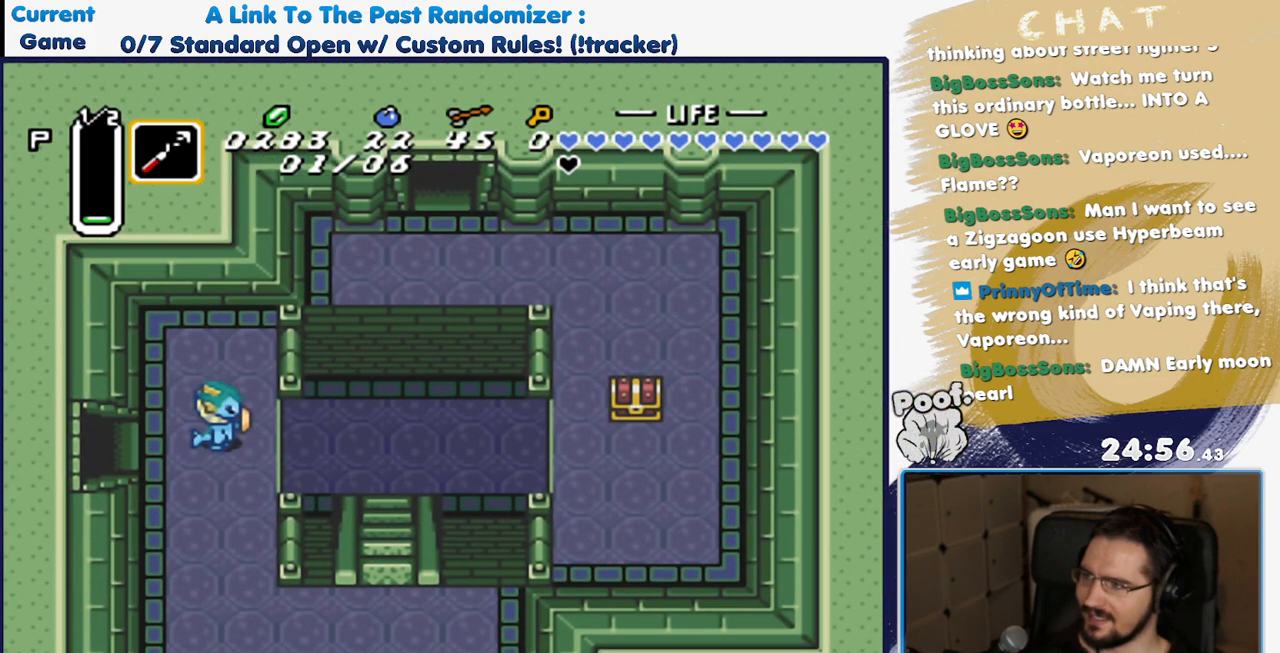
Gameplay with a controller (Nintendo layout); each line is a JSON object with the inputs held at the frame after it (dt_ms = milliseconds from this image to that frame). "events" lists button and stick changes between this image and that frame as [ms after this image, input, new state], when the widget could be followed in between. Not read: L3 R3 SELECT START.
{"dt_ms": 500, "buttons": [], "events": [[50, "DPAD_LEFT", "down"], [183, "DPAD_LEFT", "up"]]}
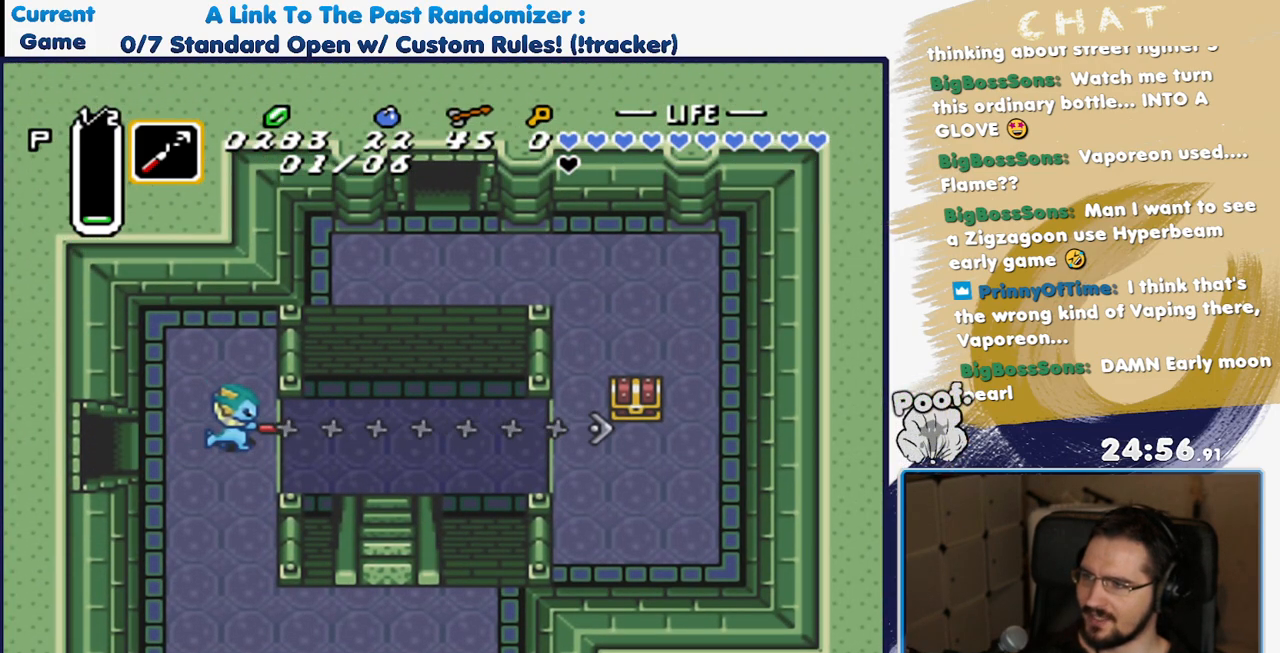
{"dt_ms": 500, "buttons": ["A"], "events": [[383, "A", "down"]]}
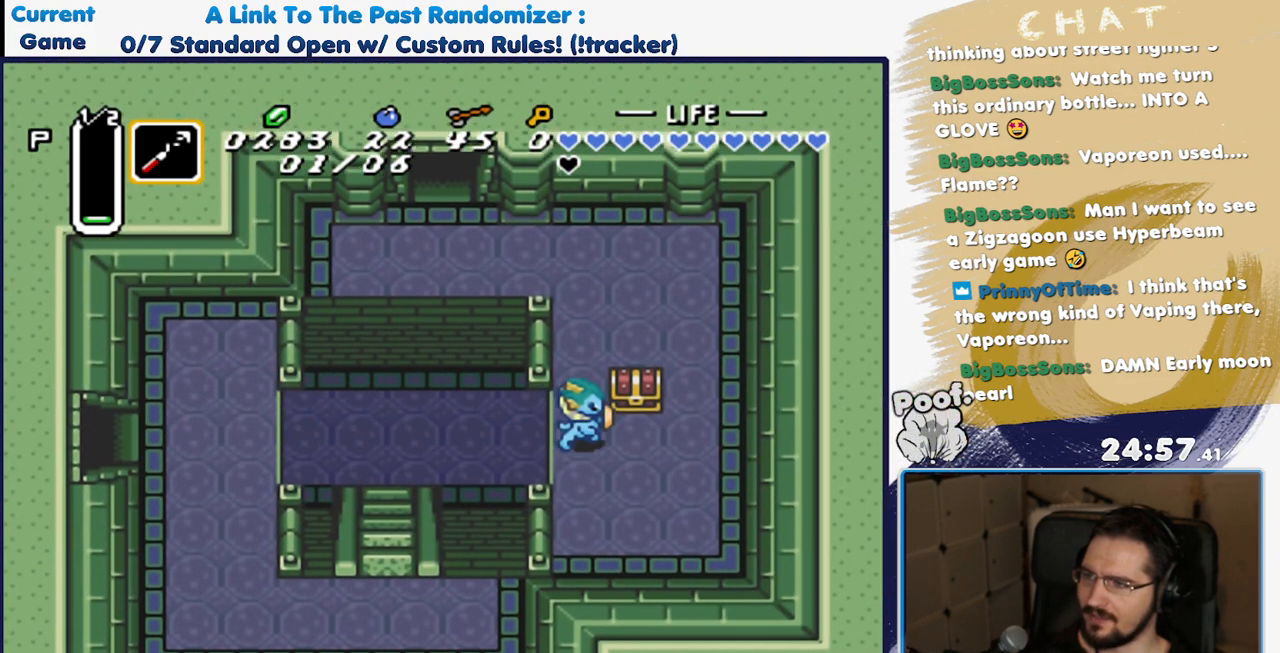
{"dt_ms": 1000, "buttons": [], "events": [[100, "B", "down"], [133, "A", "up"], [217, "A", "down"], [267, "B", "up"], [400, "A", "up"], [433, "X", "down"], [450, "A", "down"], [617, "A", "up"], [667, "DPAD_RIGHT", "down"], [667, "X", "up"], [783, "DPAD_RIGHT", "up"], [783, "Y", "down"], [883, "Y", "up"]]}
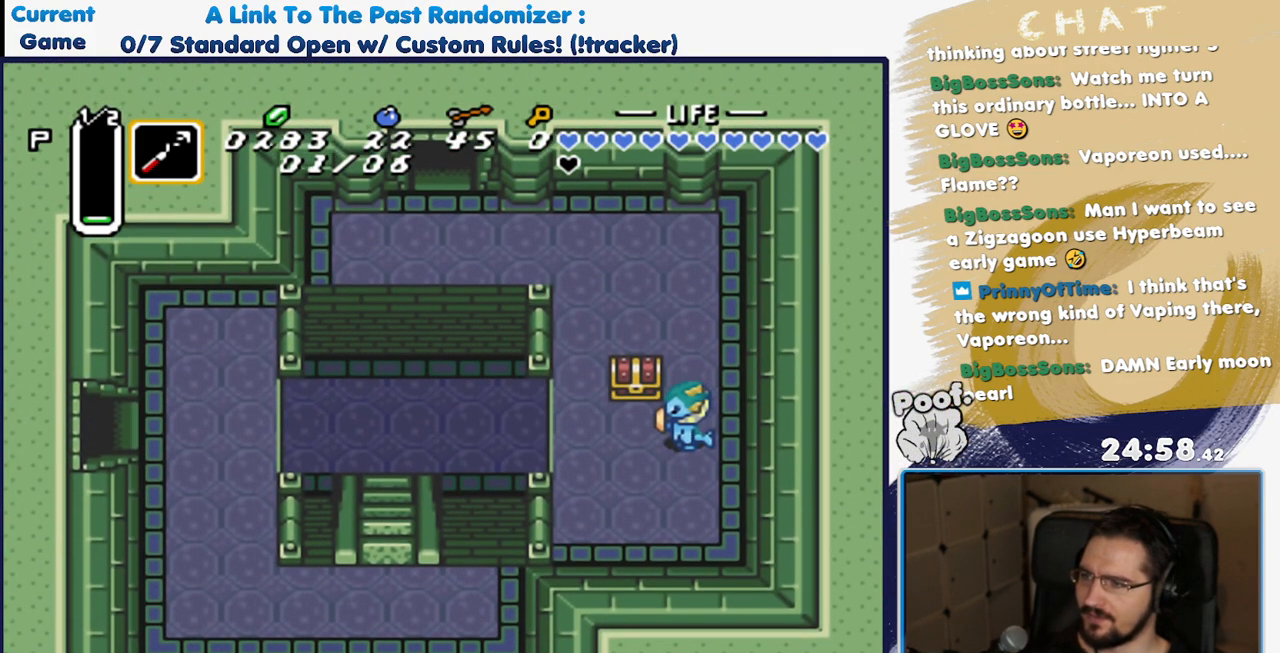
{"dt_ms": 500, "buttons": [], "events": [[50, "Y", "down"], [217, "Y", "up"], [250, "X", "down"], [317, "DPAD_RIGHT", "down"], [383, "X", "up"], [467, "DPAD_RIGHT", "up"]]}
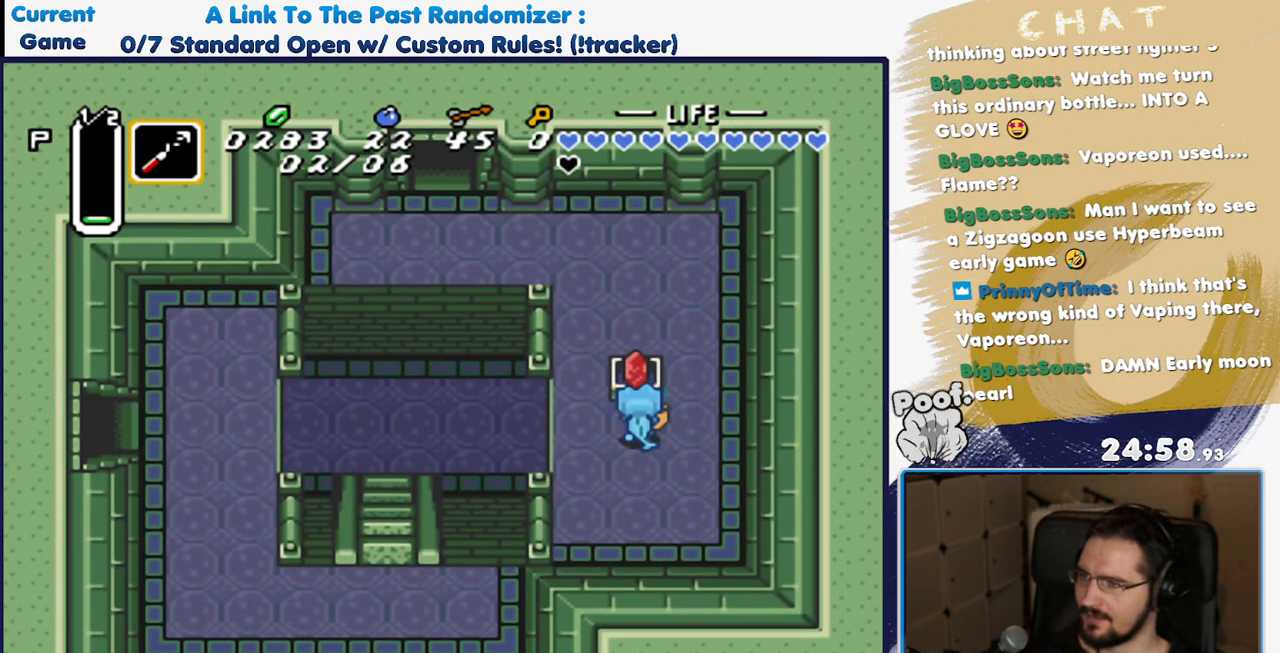
{"dt_ms": 500, "buttons": ["Y"], "events": [[333, "Y", "down"]]}
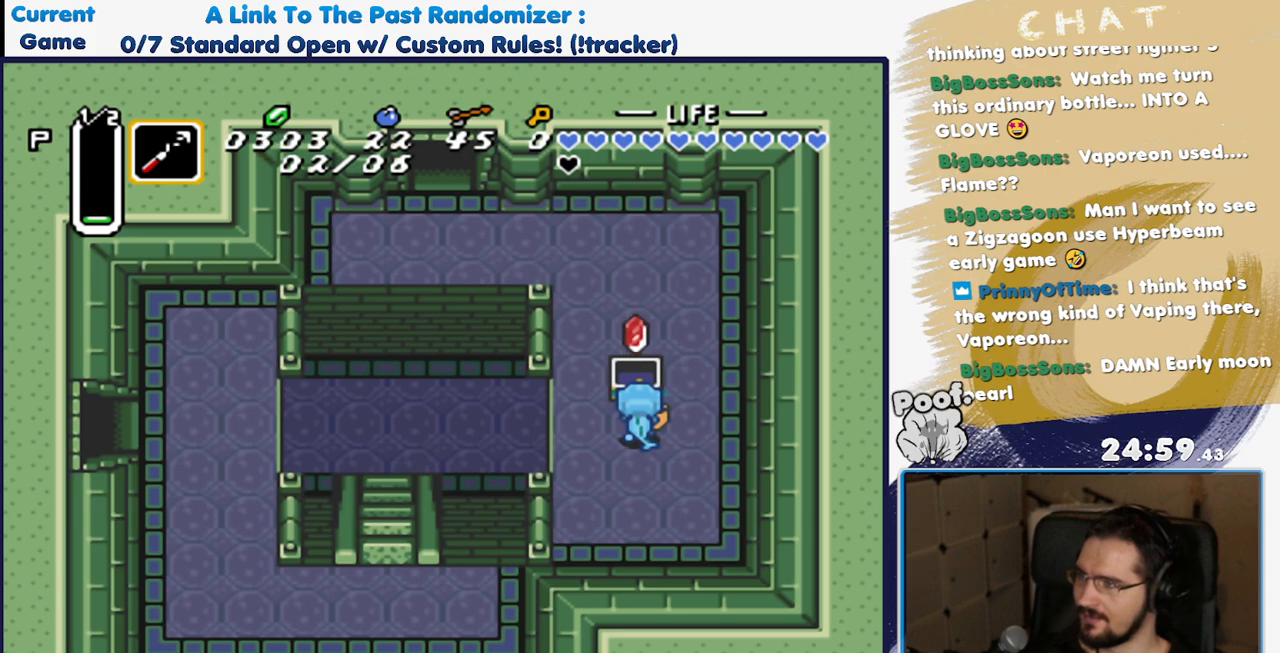
{"dt_ms": 500, "buttons": ["Y"], "events": []}
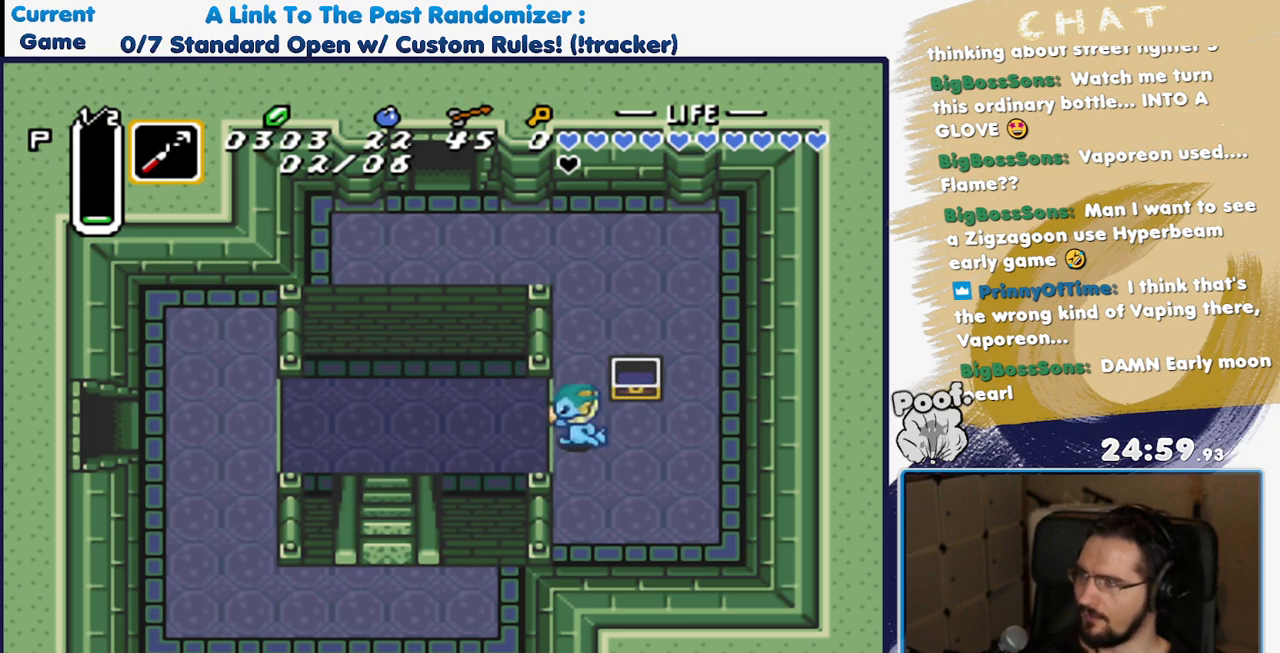
{"dt_ms": 500, "buttons": ["Y"], "events": []}
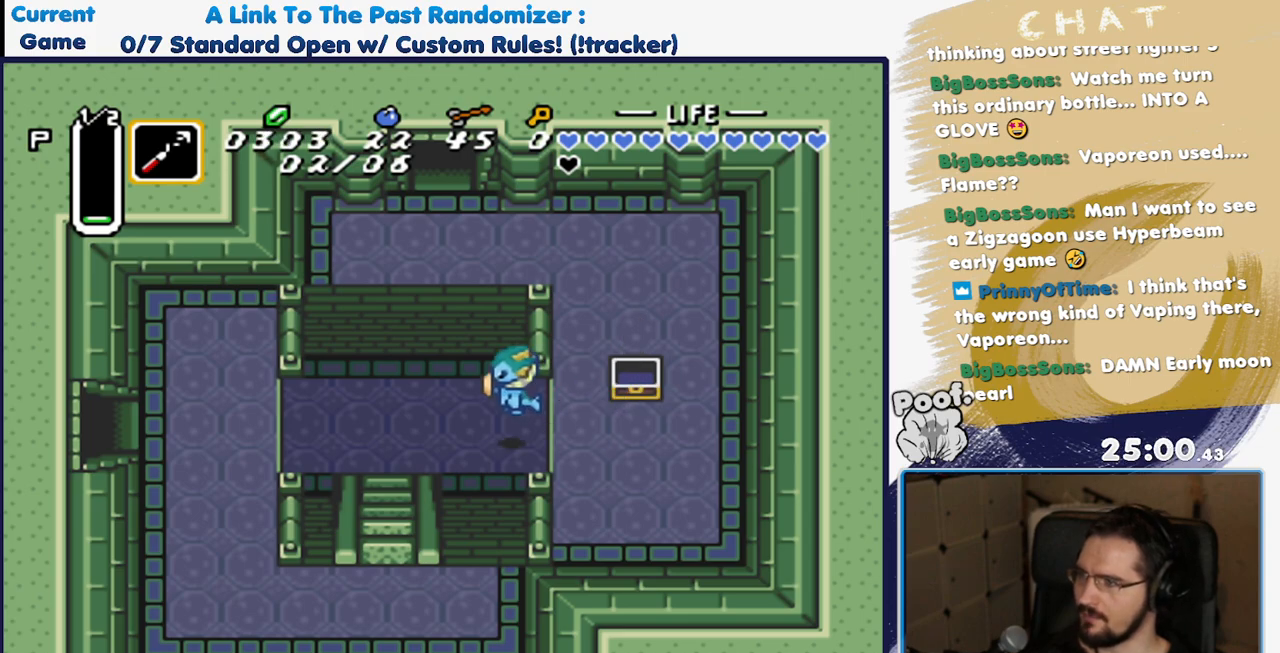
{"dt_ms": 500, "buttons": ["B"], "events": [[17, "Y", "up"], [200, "B", "down"]]}
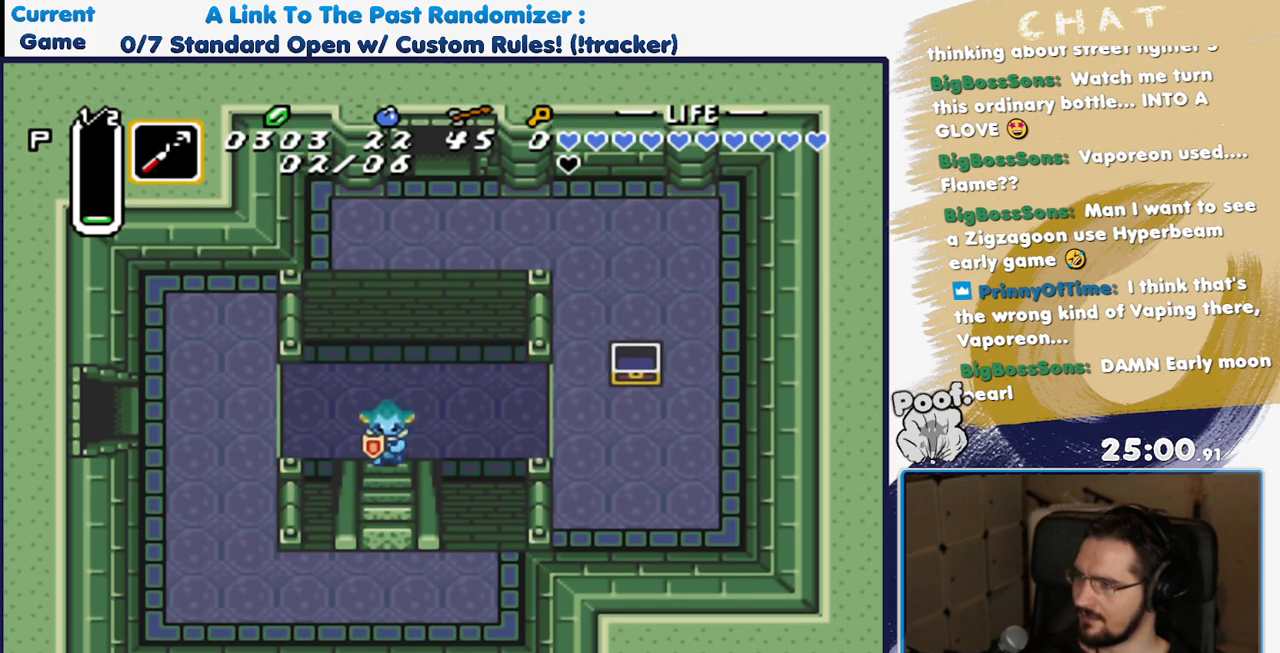
{"dt_ms": 500, "buttons": ["B"], "events": []}
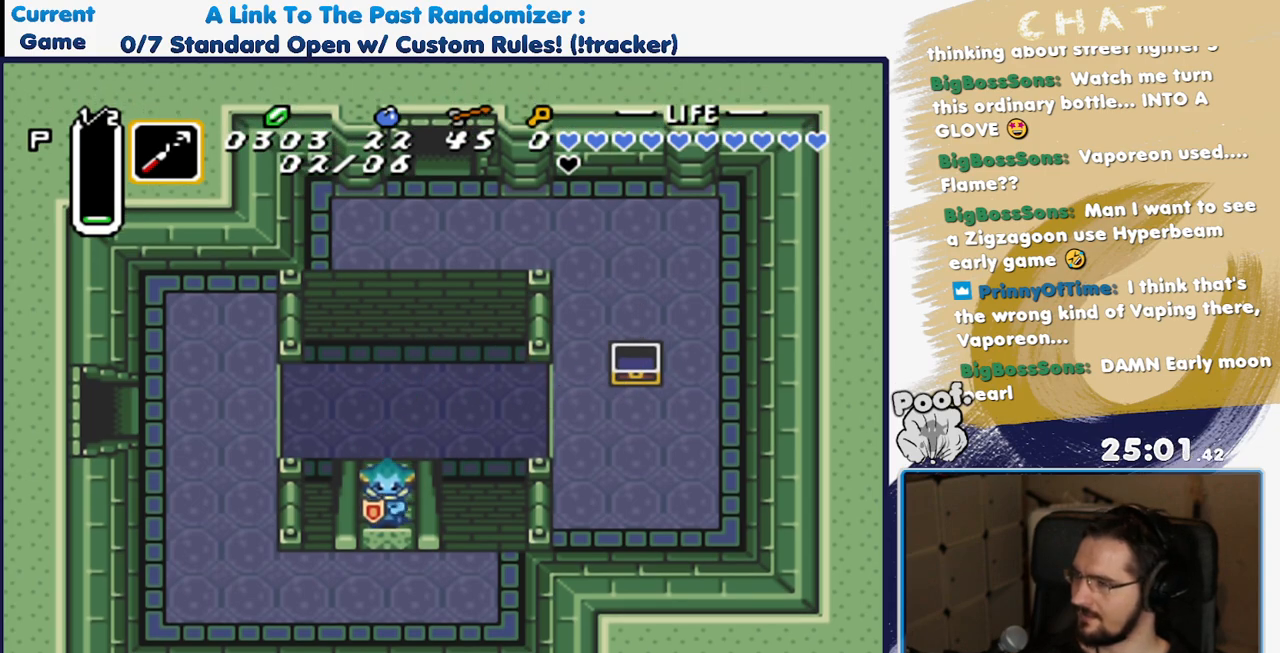
{"dt_ms": 500, "buttons": ["Y"], "events": [[300, "Y", "down"], [483, "B", "up"]]}
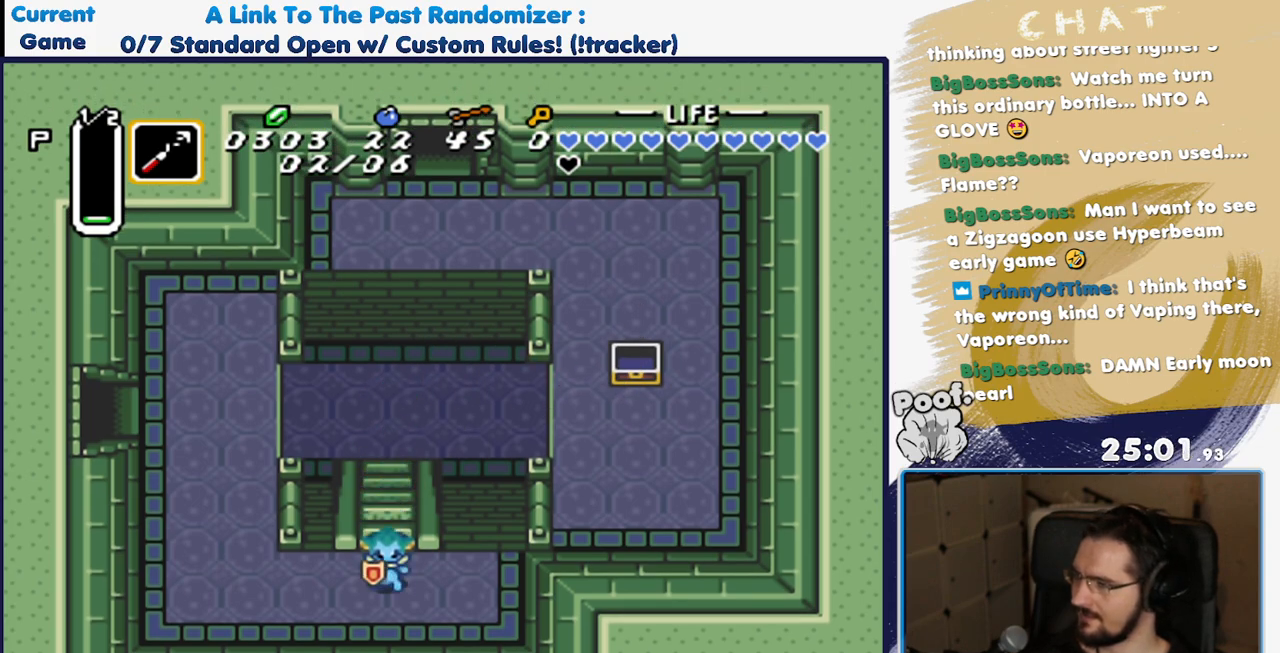
{"dt_ms": 500, "buttons": ["X", "Y"], "events": [[33, "B", "down"], [83, "B", "up"], [450, "X", "down"]]}
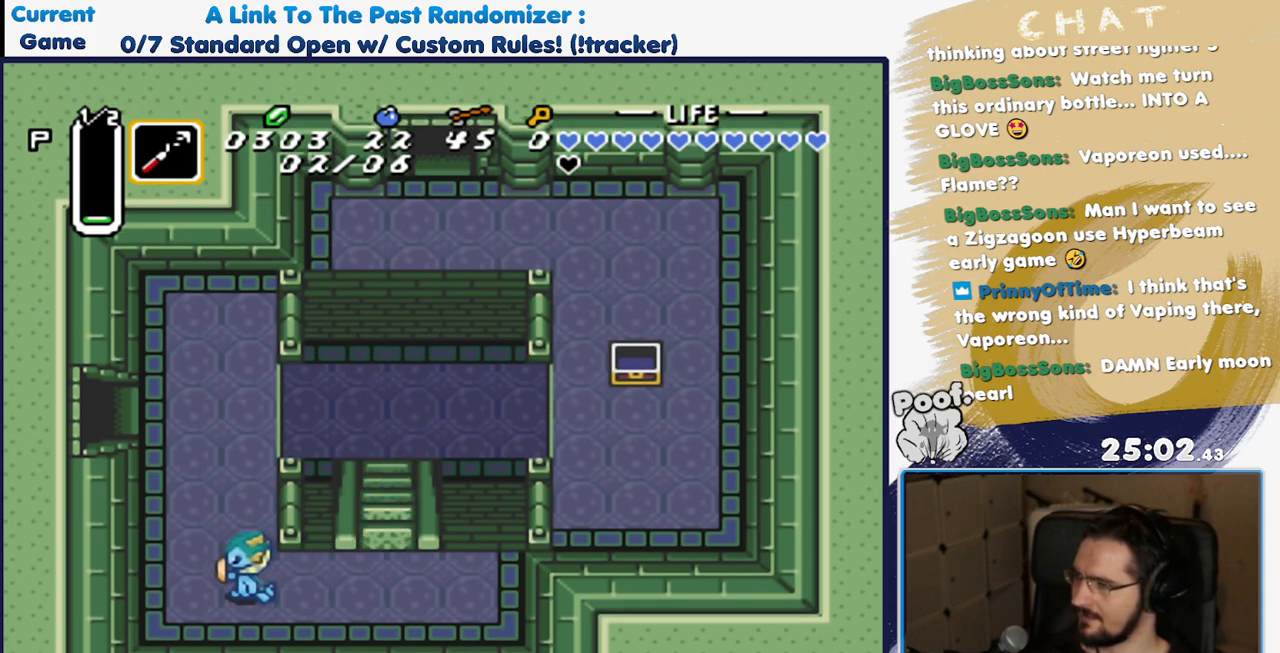
{"dt_ms": 1000, "buttons": ["Y"], "events": [[383, "Y", "up"], [650, "Y", "down"], [800, "X", "up"]]}
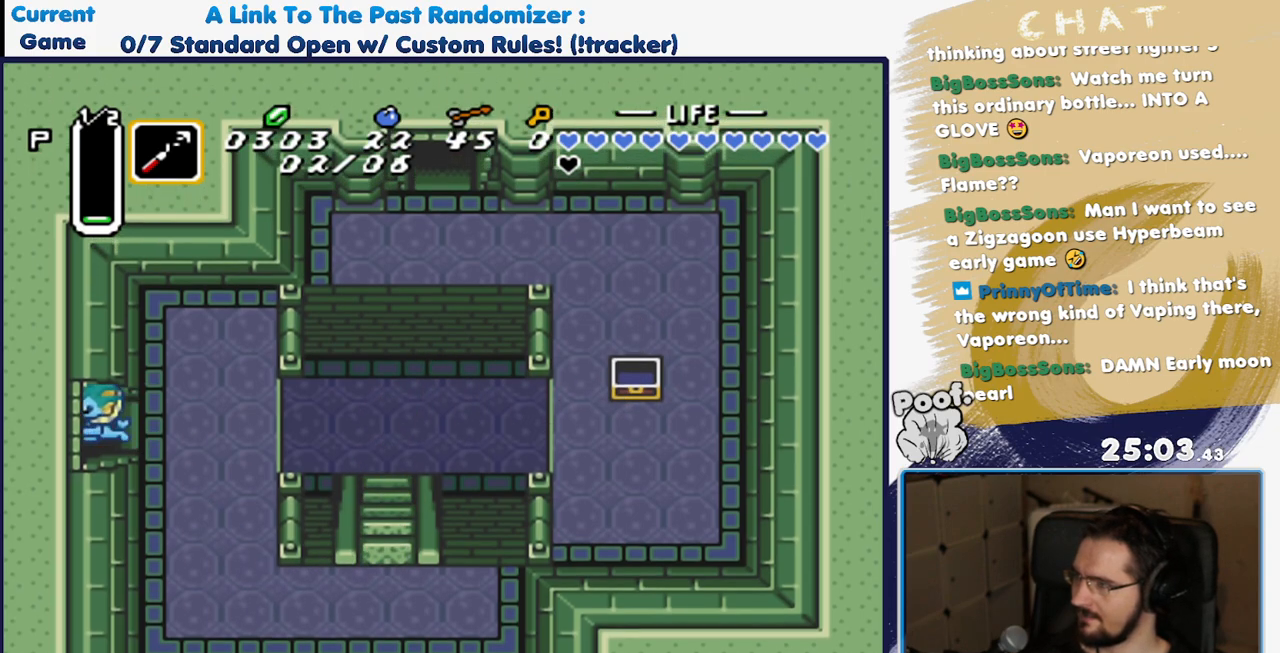
{"dt_ms": 500, "buttons": ["Y"], "events": []}
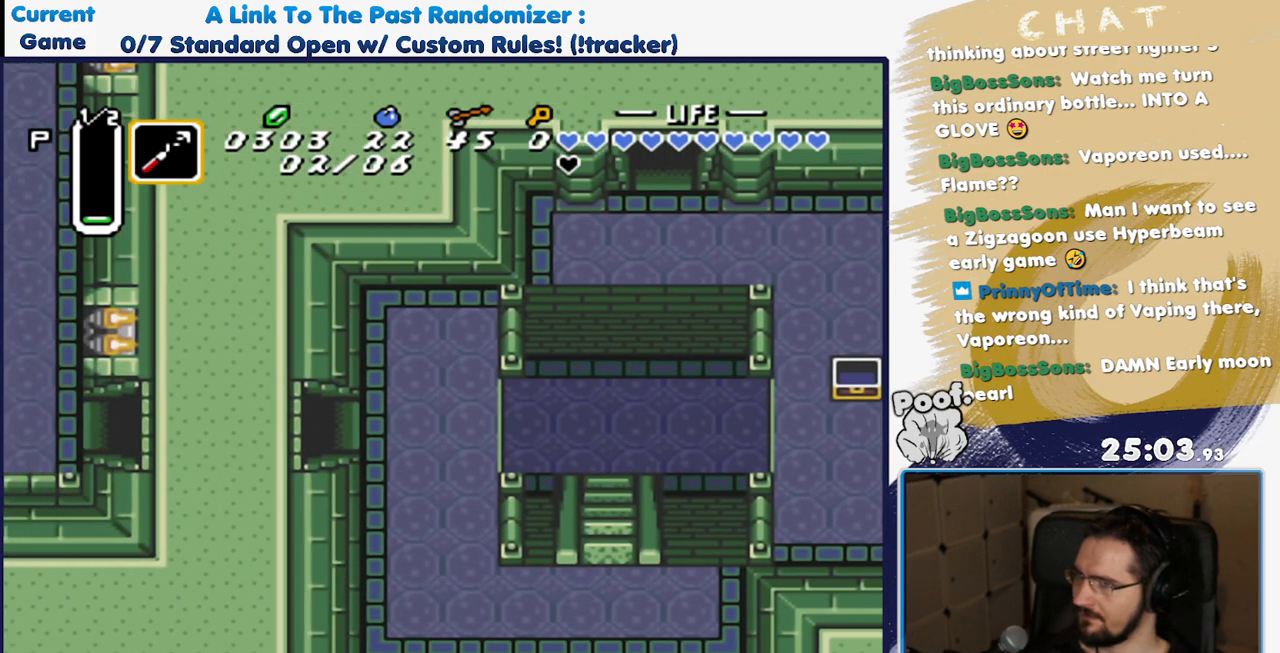
{"dt_ms": 1000, "buttons": ["Y"]}
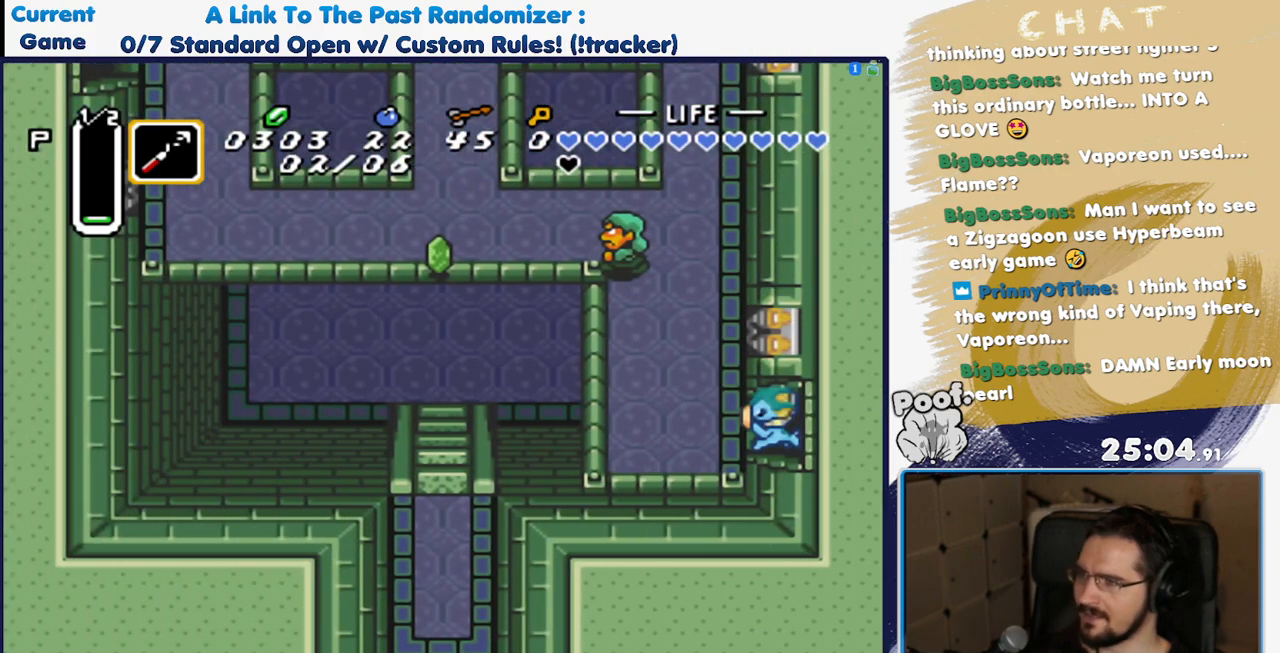
{"dt_ms": 500, "buttons": ["X", "Y"], "events": [[333, "X", "down"]]}
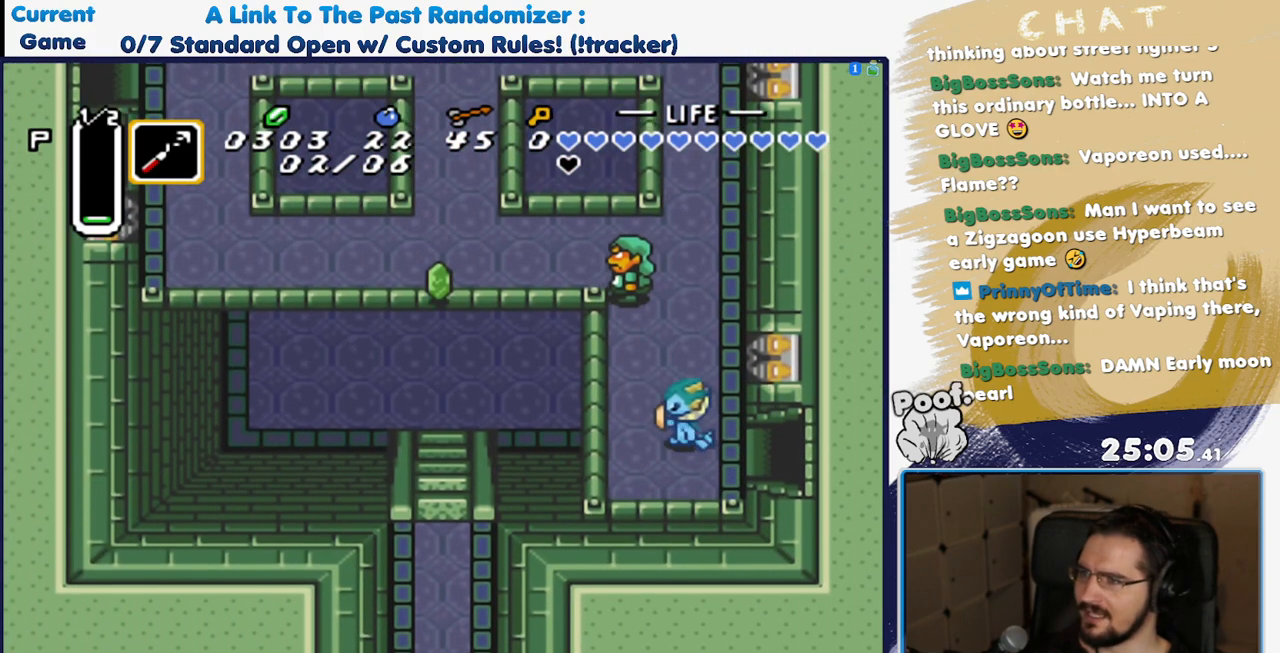
{"dt_ms": 500, "buttons": ["A", "X"], "events": [[67, "Y", "up"], [500, "A", "down"]]}
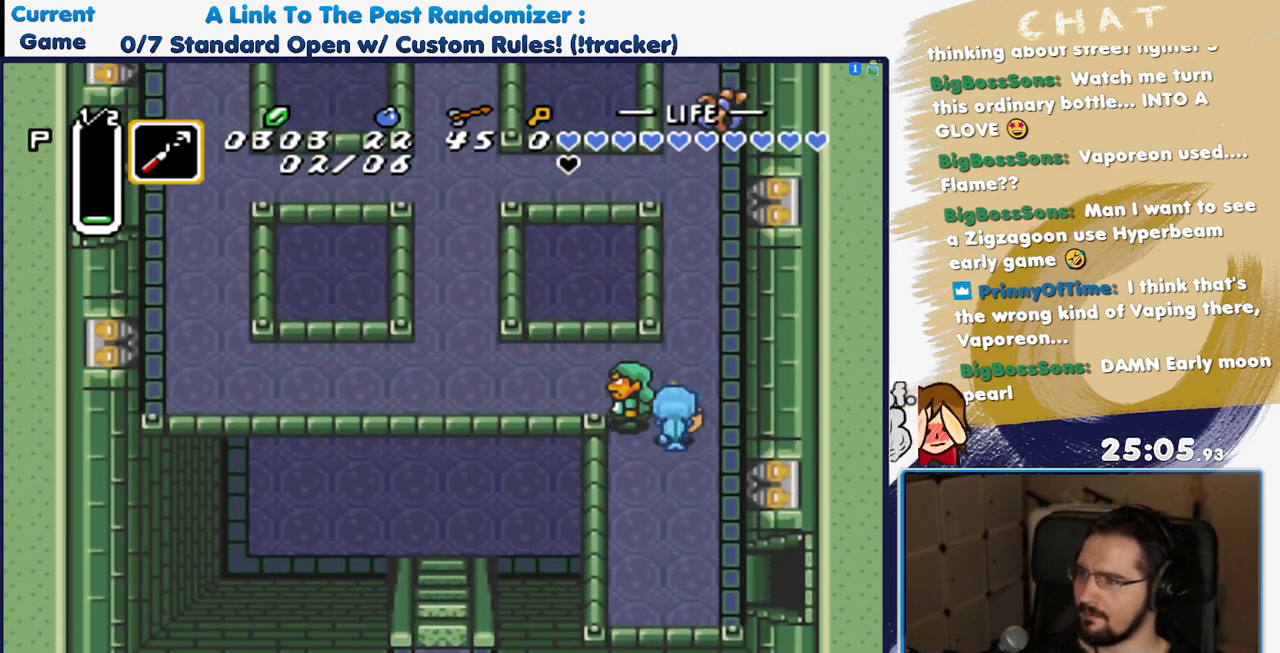
{"dt_ms": 500, "buttons": ["Y"], "events": [[233, "A", "up"], [333, "X", "up"], [367, "Y", "down"]]}
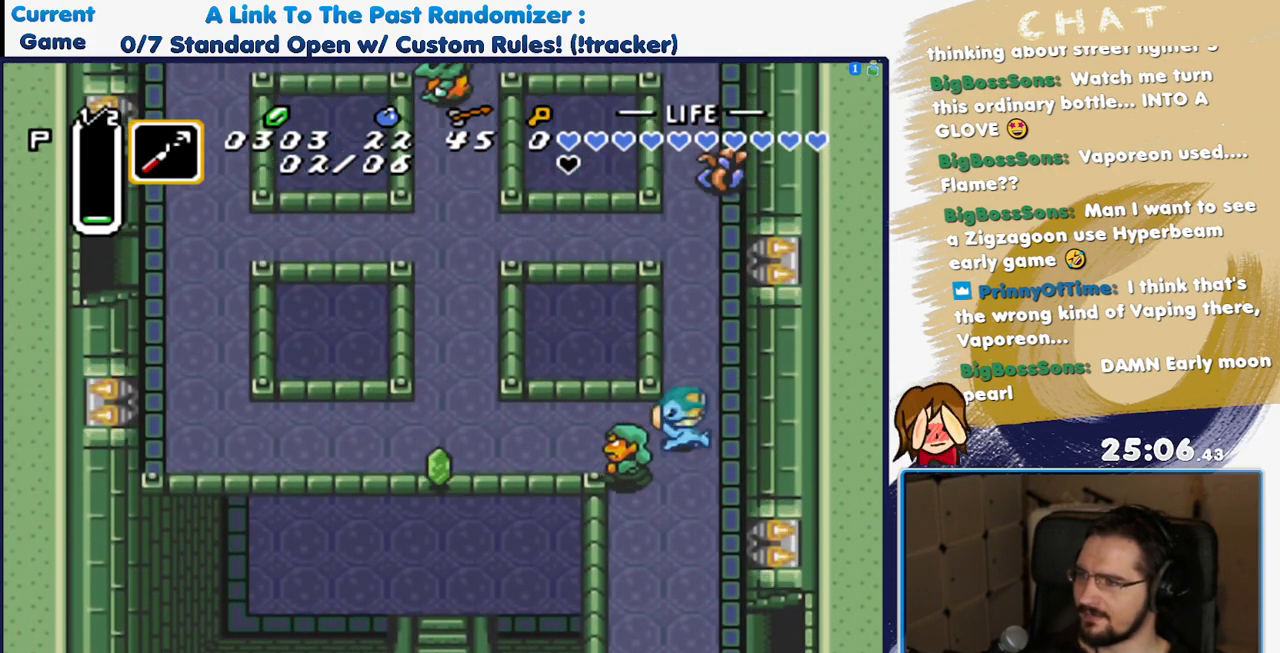
{"dt_ms": 500, "buttons": ["Y"], "events": []}
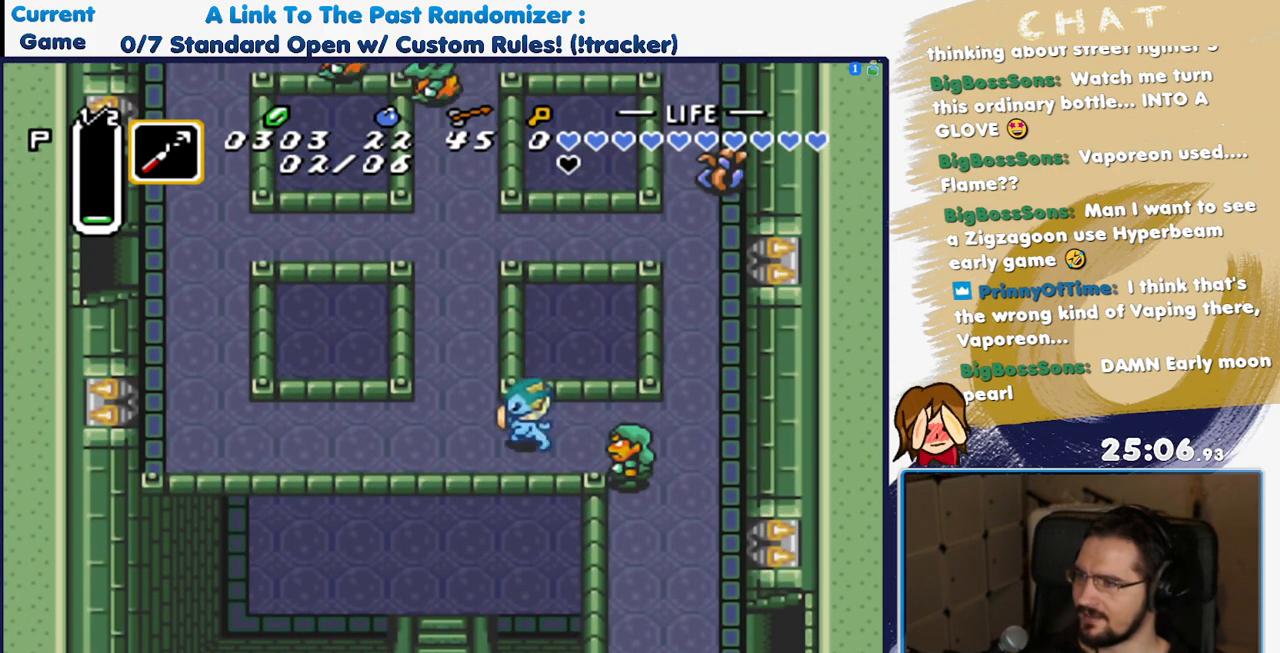
{"dt_ms": 500, "buttons": ["Y"], "events": []}
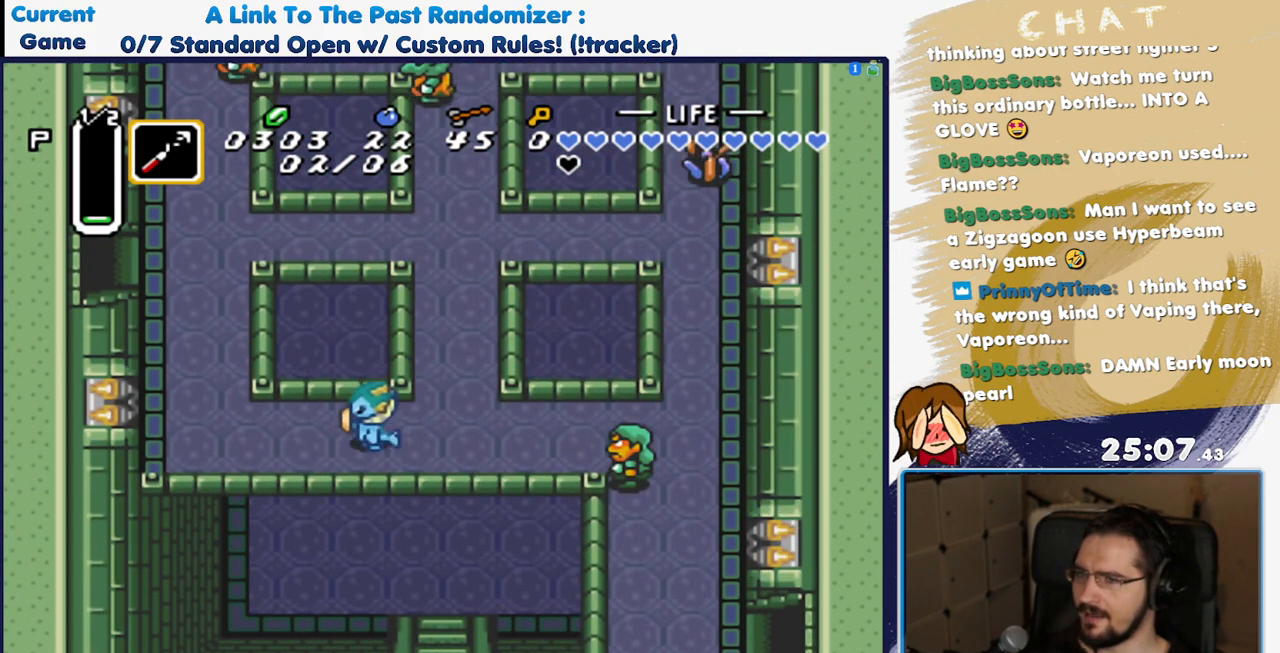
{"dt_ms": 500, "buttons": ["X", "Y"], "events": [[467, "X", "down"]]}
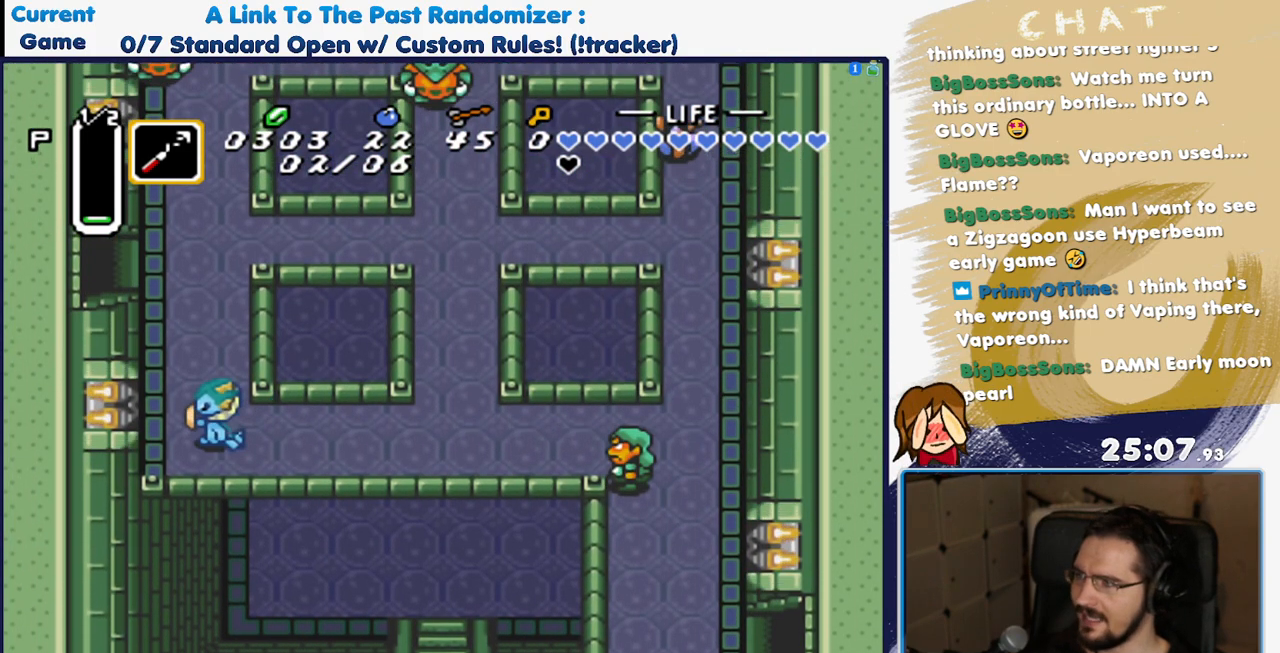
{"dt_ms": 500, "buttons": ["X"], "events": [[200, "Y", "up"]]}
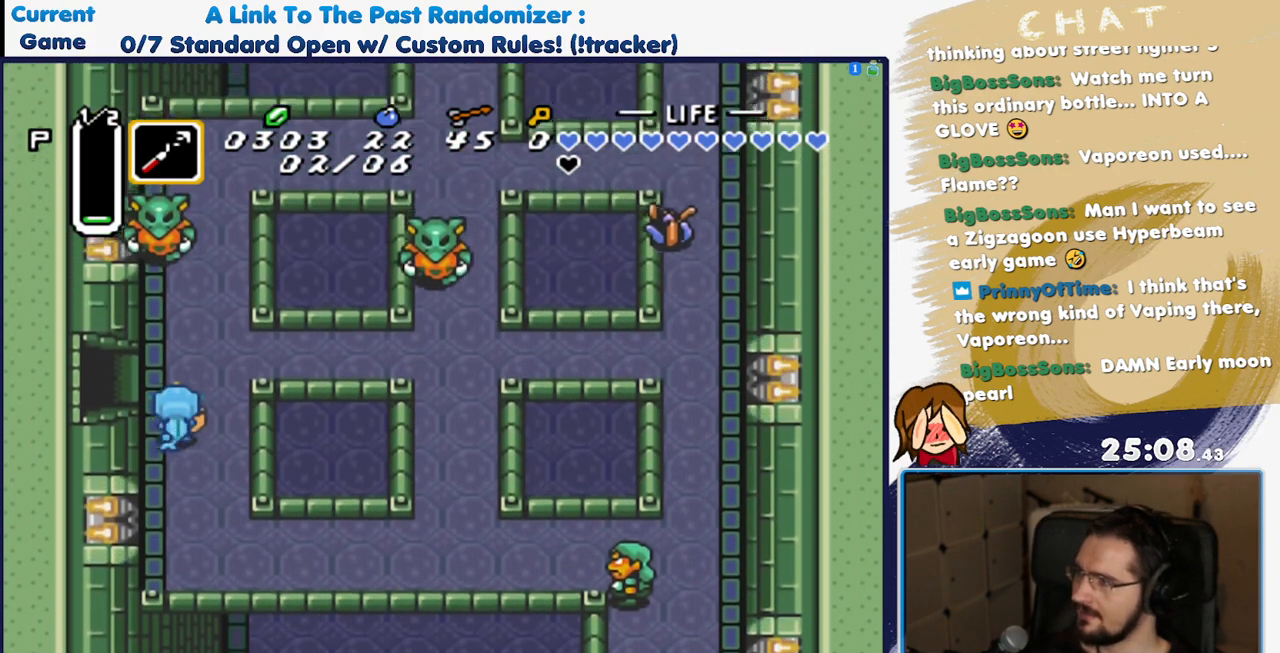
{"dt_ms": 500, "buttons": ["Y"], "events": [[67, "Y", "down"], [100, "X", "up"]]}
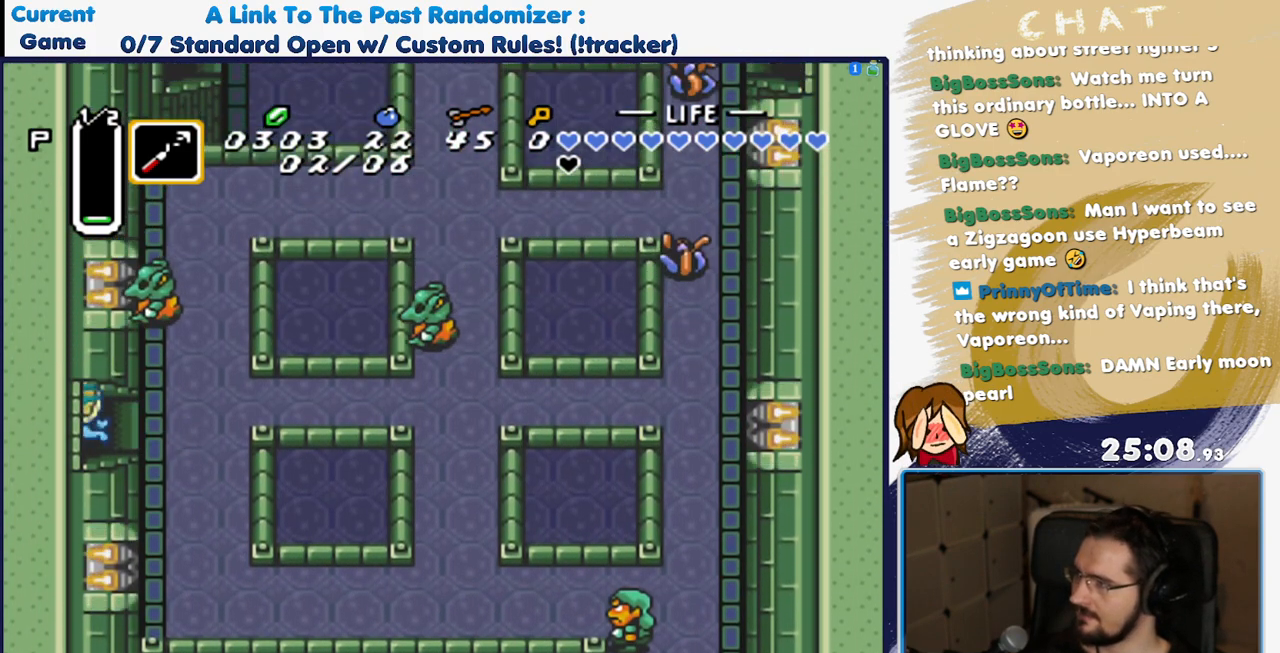
{"dt_ms": 500, "buttons": ["Y"], "events": []}
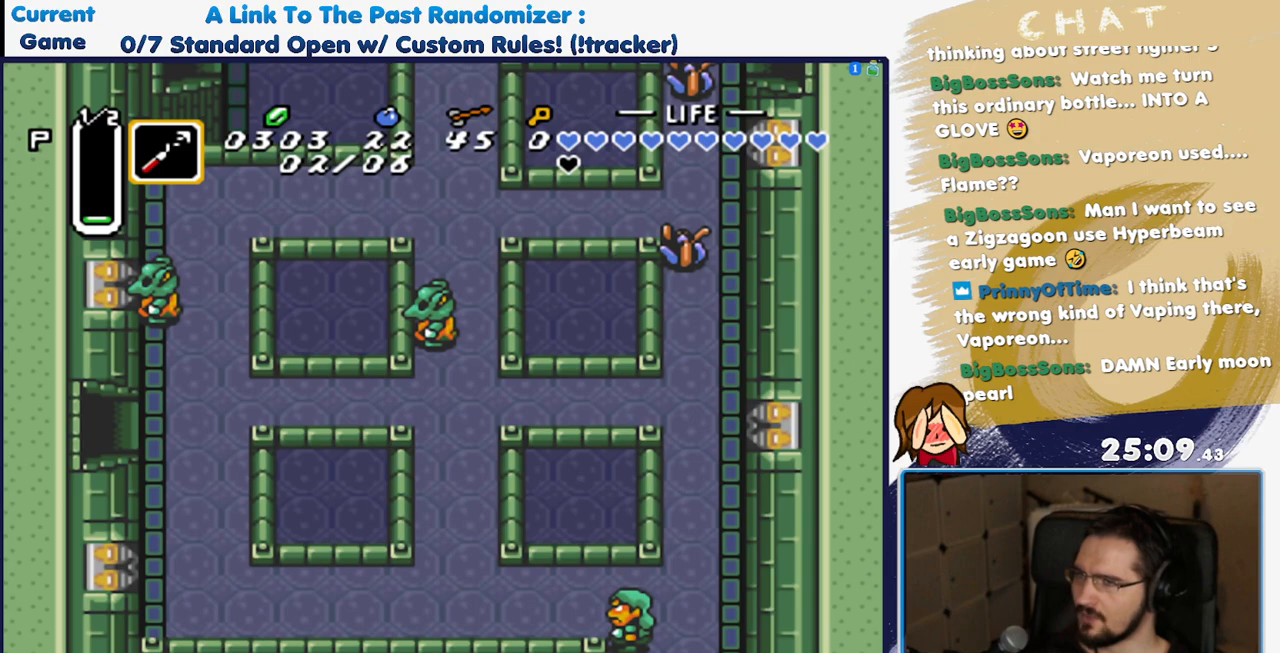
{"dt_ms": 500, "buttons": ["Y"], "events": []}
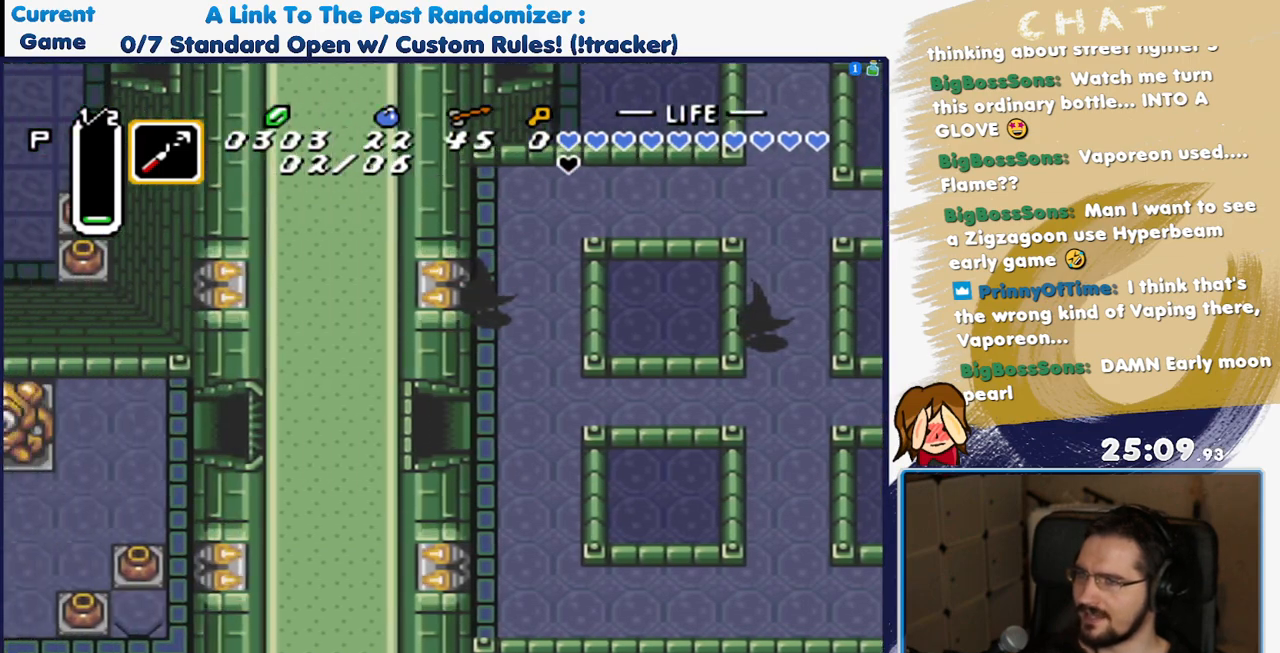
{"dt_ms": 500, "buttons": ["B", "Y"]}
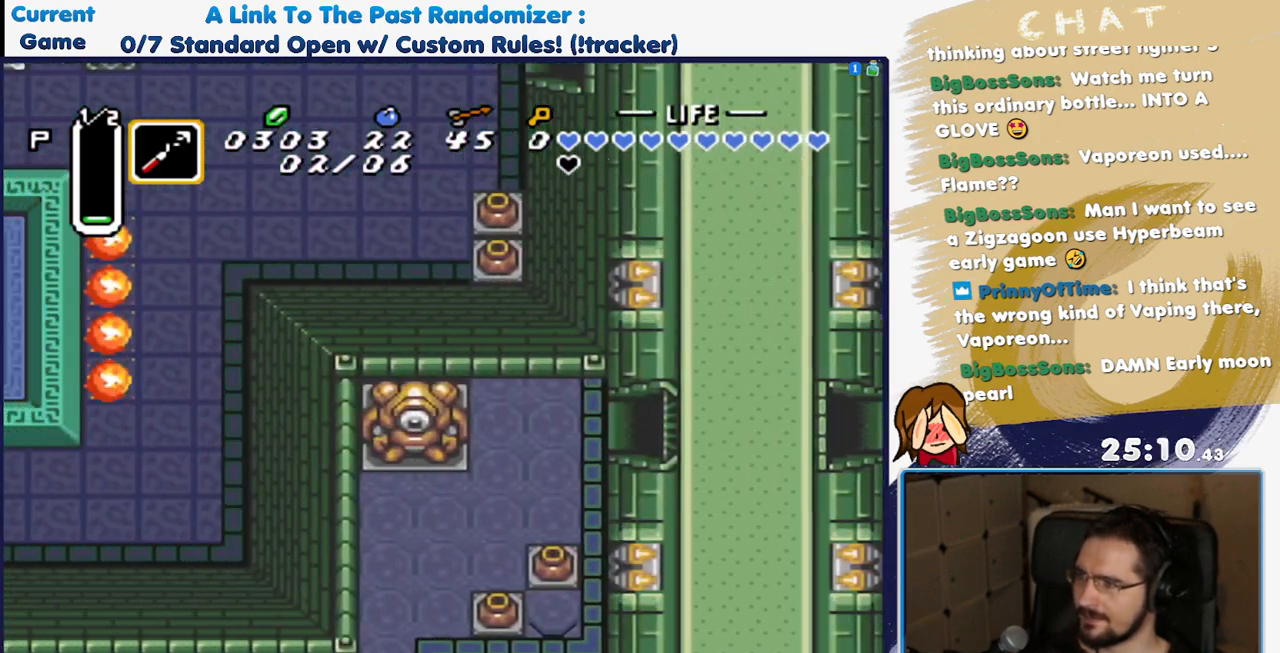
{"dt_ms": 500, "buttons": ["B", "Y"], "events": []}
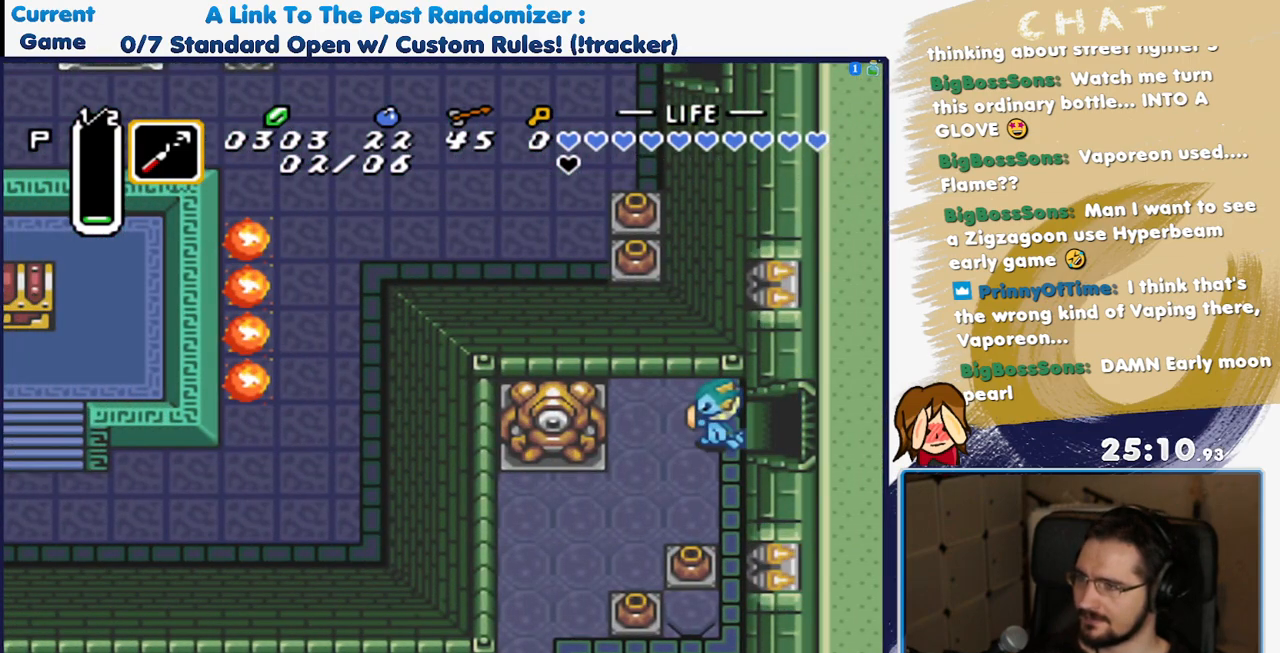
{"dt_ms": 500, "buttons": ["B", "Y"], "events": []}